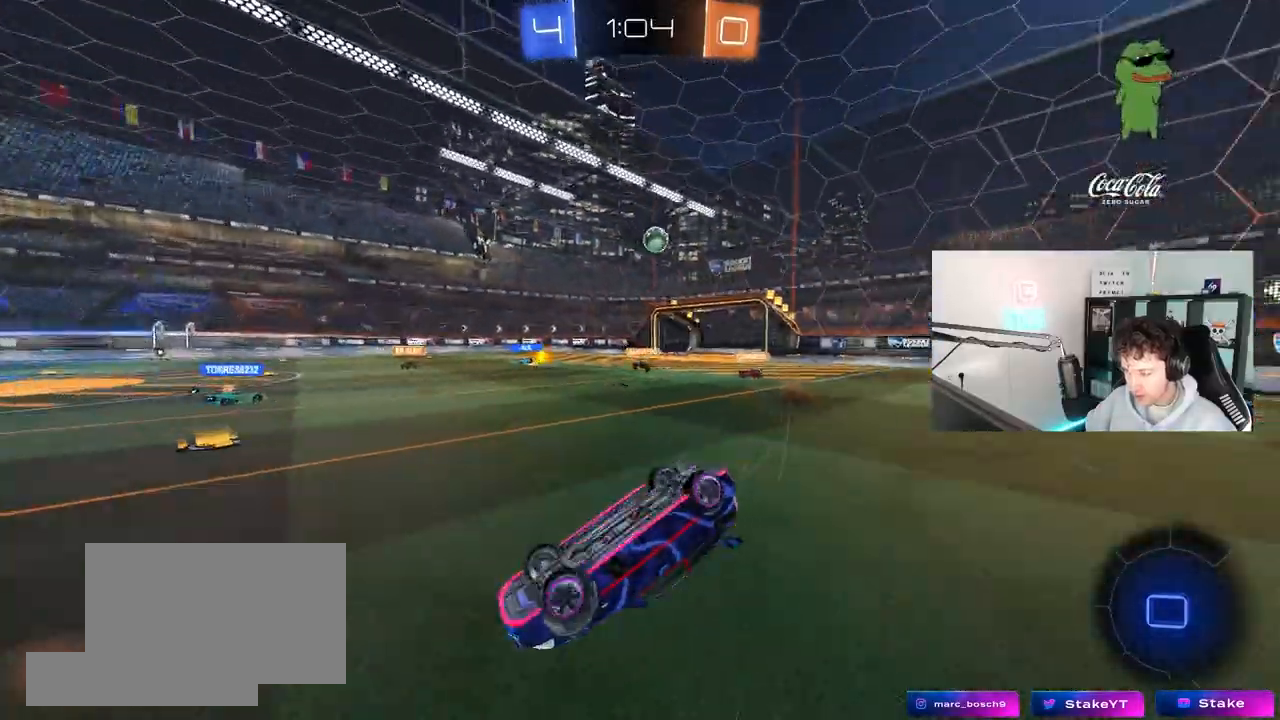
Gameplay with keyboard and mouse; each line is a JSON object with the keys and mouse buttons held at the frame after it. "events" lists presses ("down") and releases ("up") of "1", "2", "3", "4", "5", "a", "alt", "c", "caps_lock", "ctrl", "d", "e", "f", "g", "q", "r", "s", "shift", "space", "t", "tab", "v", "w", "x", "z", "mouse_left", "mouse_wheel" and "mouse_right" between this image and that frame as [ms after this image, input, new state], when the widget could be followed in between. "mouse_left", "mouse_wheel", "mouse_right" = the "left", "wheel", "right" buttons of the "mouse" list. No other keys are recorded. "wheel" means that the mouse wheel is clicked or scrolled. "mouse_move" is the direction in which the mouse moves at that frame (one of eight, or "still"), when it could be read.
{"keys": [], "mouse": ["left"], "mouse_move": "still", "events": [[33, "s", "up"], [167, "s", "down"], [350, "a", "up"], [350, "shift", "up"], [400, "s", "up"]]}
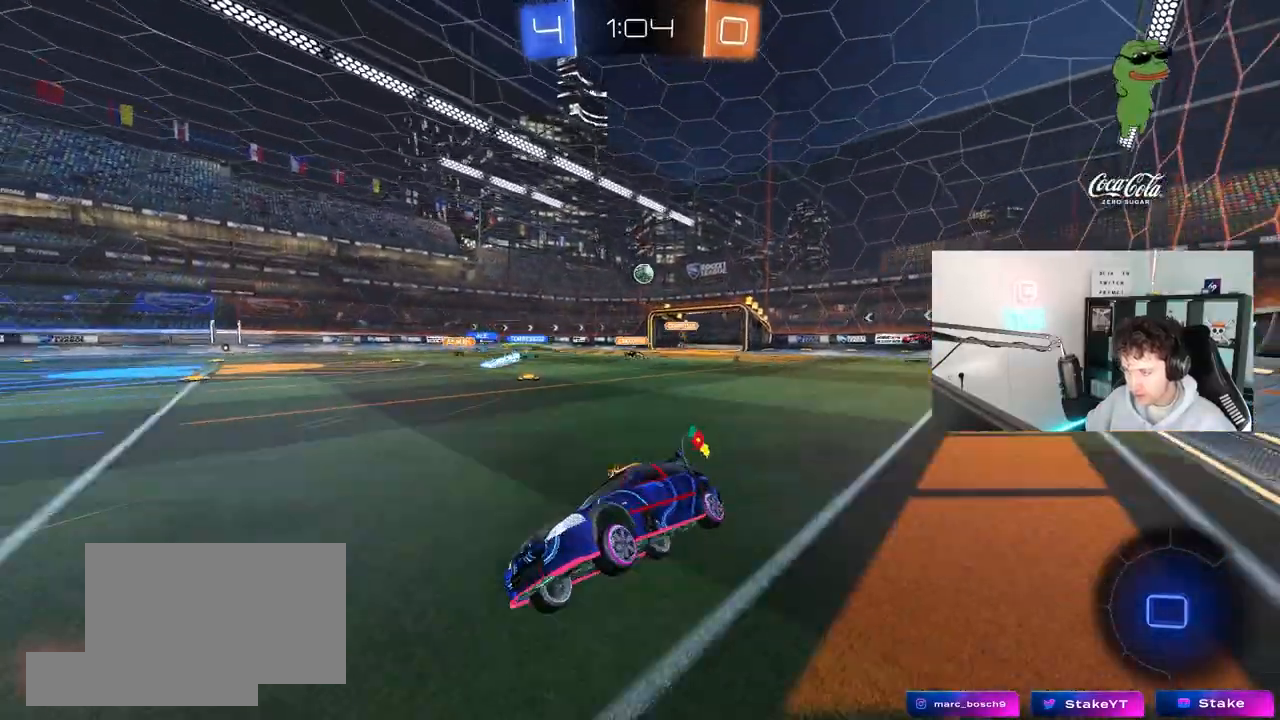
{"keys": ["d", "shift", "w"], "mouse": ["left"], "mouse_move": "still", "events": [[33, "d", "down"], [133, "w", "down"], [500, "shift", "down"]]}
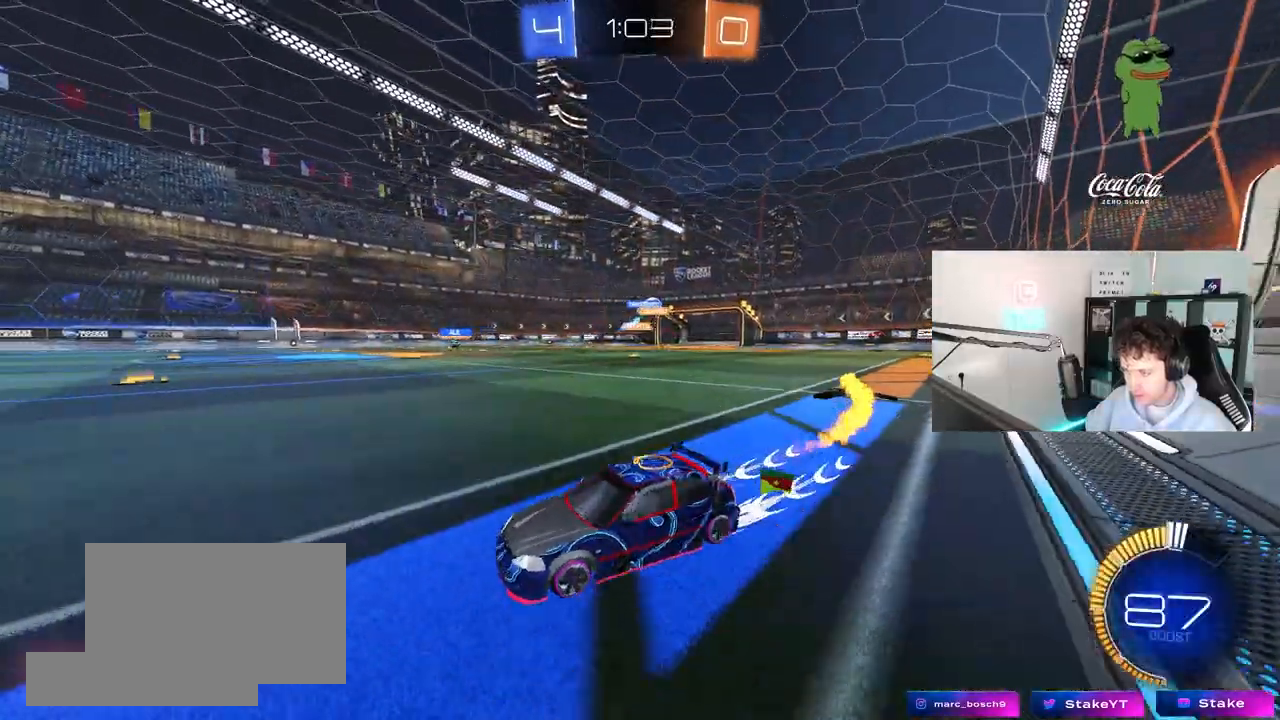
{"keys": ["d", "w"], "mouse": [], "mouse_move": "still", "events": [[150, "mouse_left", "up"], [200, "shift", "up"]]}
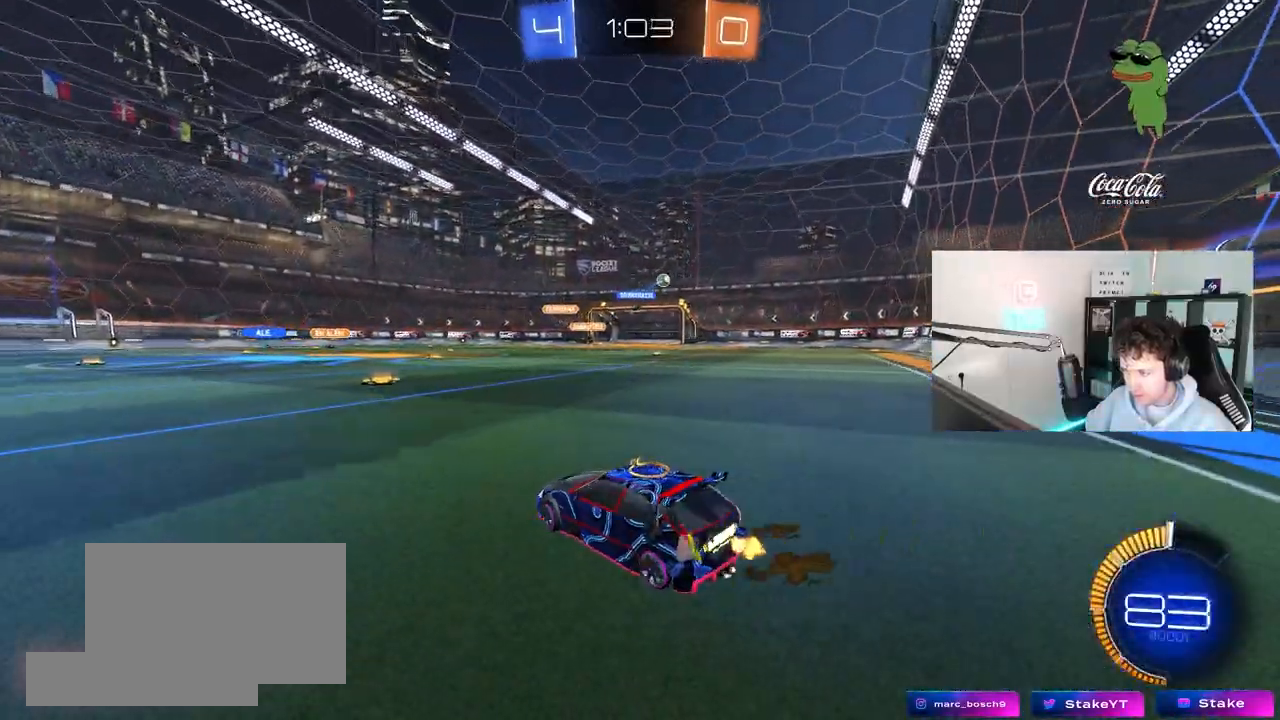
{"keys": ["a", "w"], "mouse": ["left"], "mouse_move": "still", "events": [[117, "mouse_left", "down"], [217, "d", "up"], [500, "a", "down"]]}
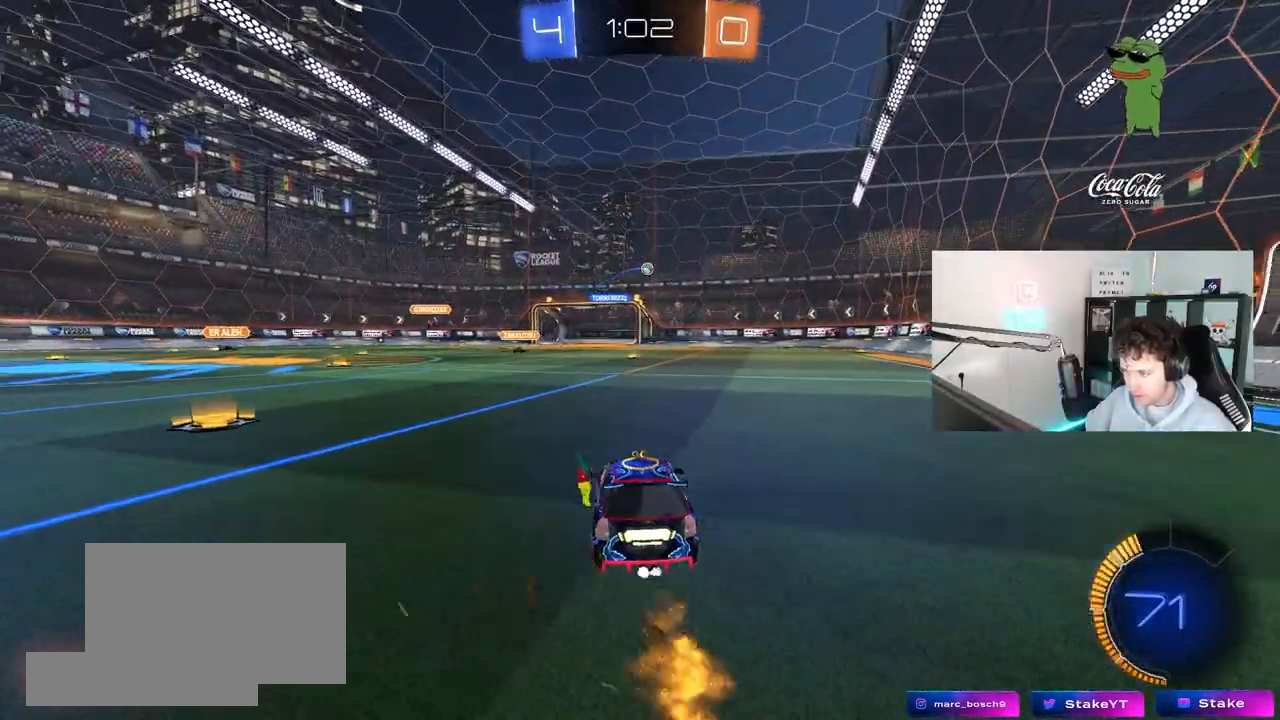
{"keys": ["a", "w"], "mouse": [], "mouse_move": "still", "events": [[83, "a", "up"], [133, "mouse_left", "up"], [317, "a", "down"]]}
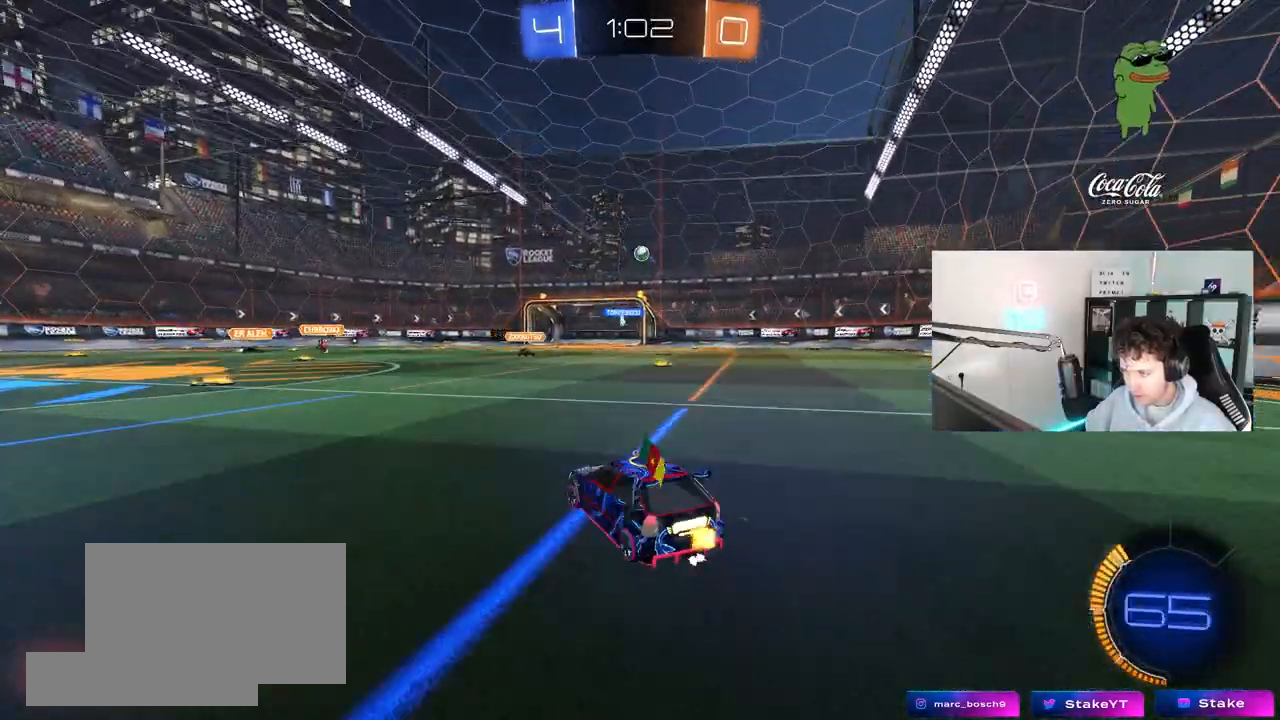
{"keys": ["a", "w"], "mouse": [], "mouse_move": "still", "events": [[17, "w", "up"], [100, "s", "down"], [250, "a", "up"], [250, "d", "down"], [283, "d", "up"], [283, "s", "up"], [383, "a", "down"], [433, "w", "down"]]}
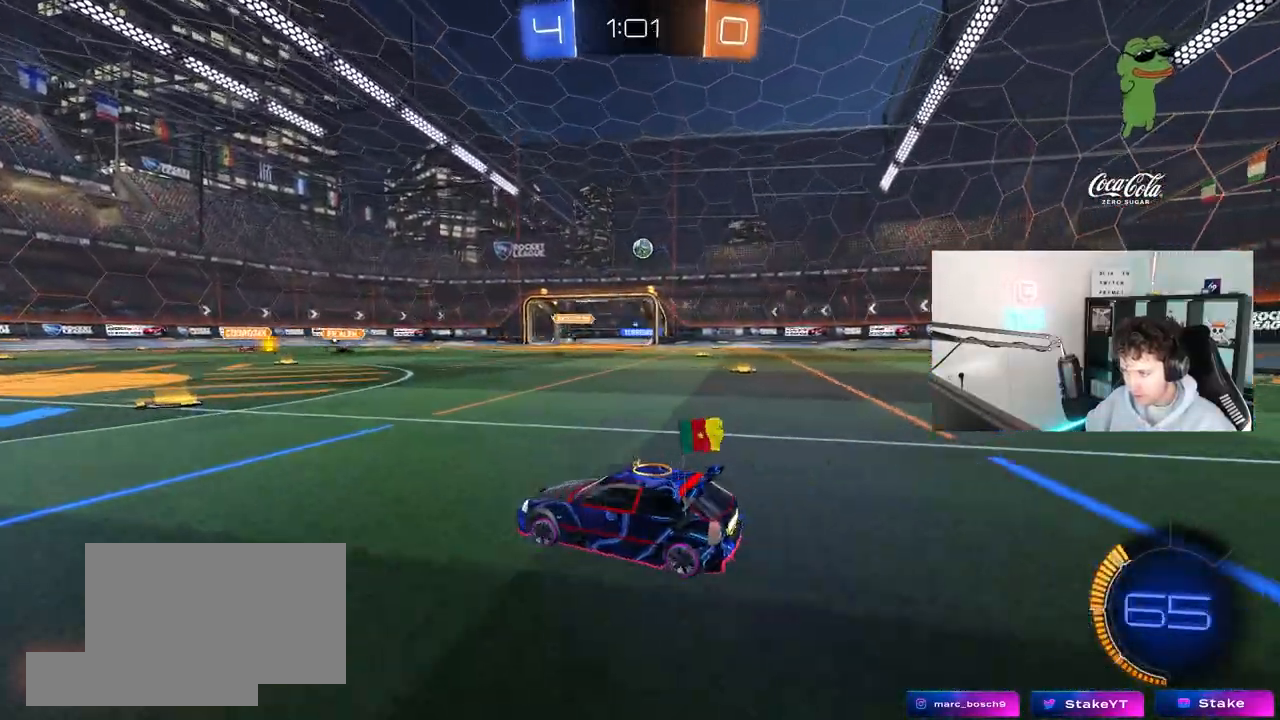
{"keys": ["a", "w"], "mouse": [], "mouse_move": "still", "events": [[67, "a", "up"], [217, "a", "down"], [217, "w", "up"], [350, "shift", "down"], [350, "w", "down"], [483, "shift", "up"]]}
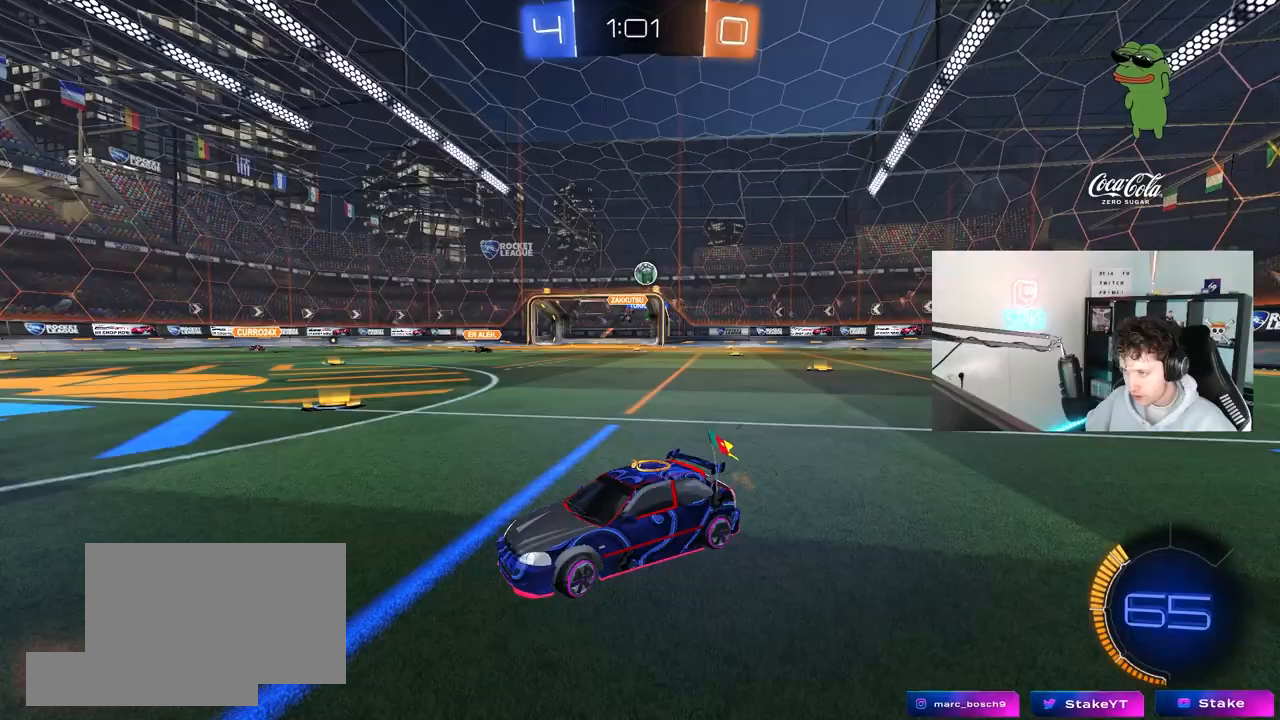
{"keys": ["w"], "mouse": [], "mouse_move": "still", "events": [[500, "a", "up"]]}
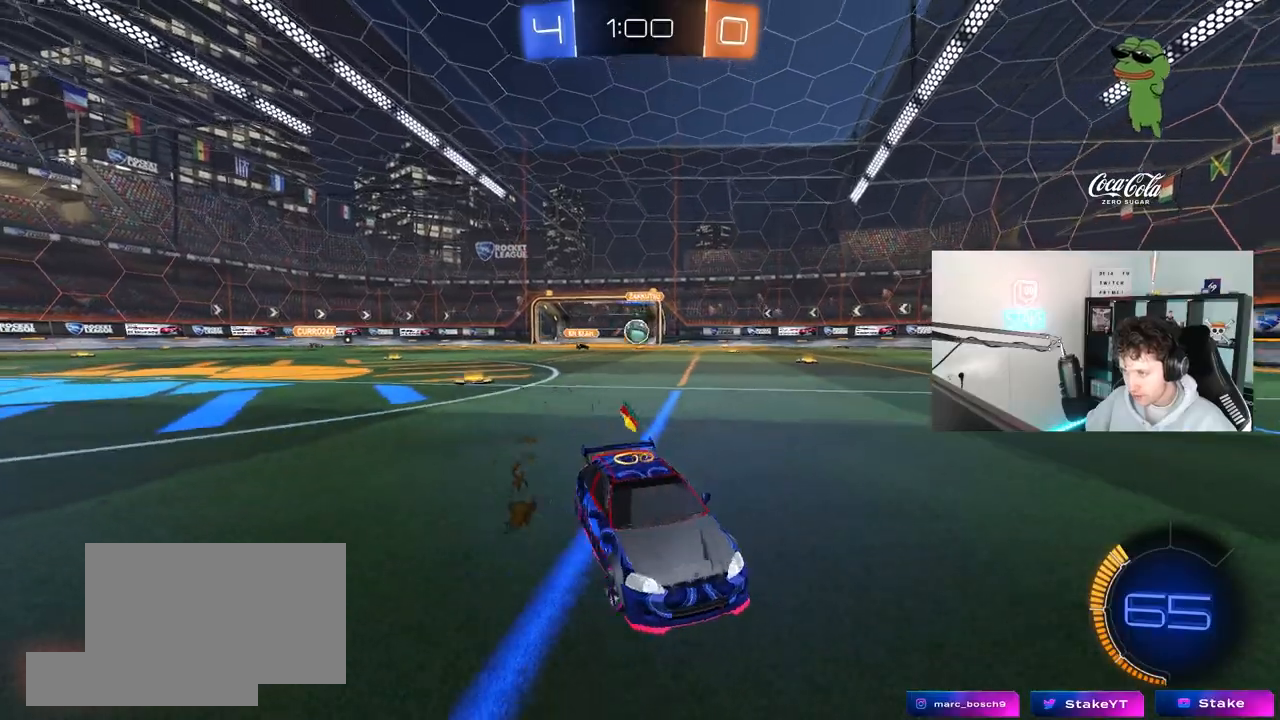
{"keys": ["d", "shift", "w"], "mouse": [], "mouse_move": "still", "events": [[50, "d", "down"], [100, "d", "up"], [150, "a", "down"], [250, "a", "up"], [250, "d", "down"], [333, "shift", "down"]]}
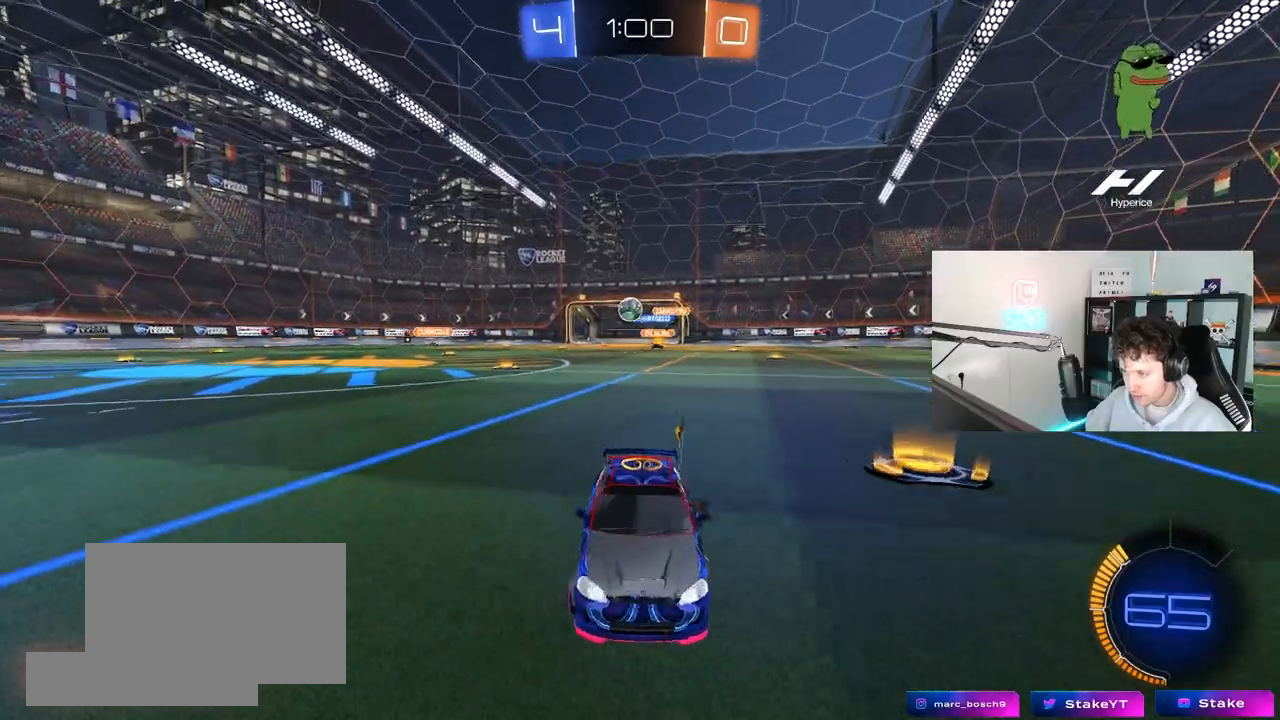
{"keys": ["d", "w"], "mouse": [], "mouse_move": "still", "events": [[67, "shift", "up"]]}
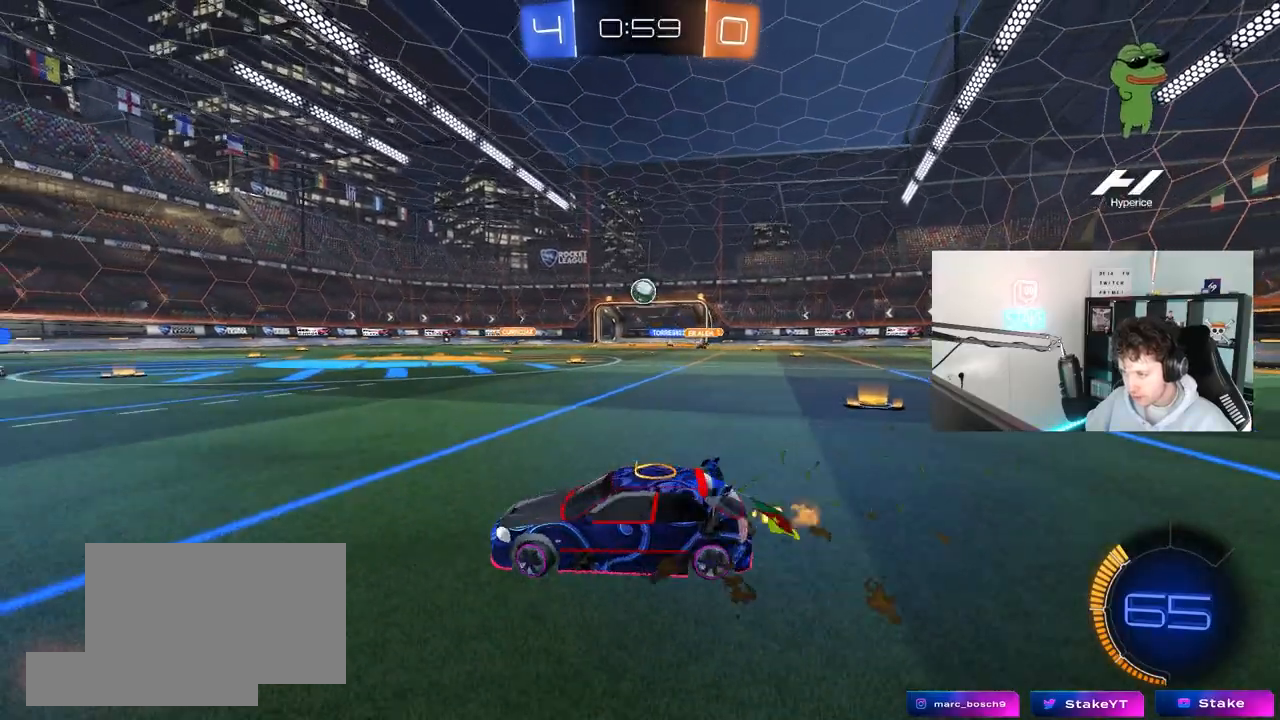
{"keys": ["a", "shift", "w"], "mouse": [], "mouse_move": "still", "events": [[317, "d", "up"], [467, "a", "down"], [467, "shift", "down"]]}
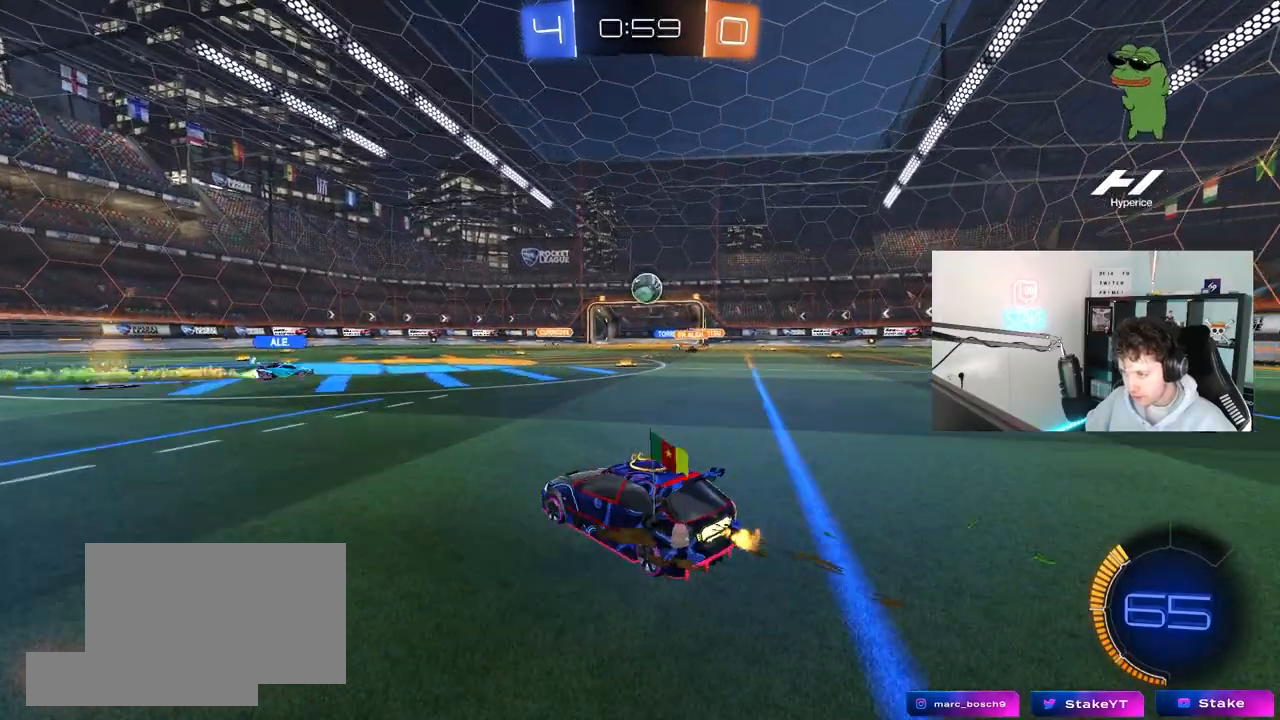
{"keys": ["a", "w"], "mouse": [], "mouse_move": "still", "events": [[50, "shift", "up"]]}
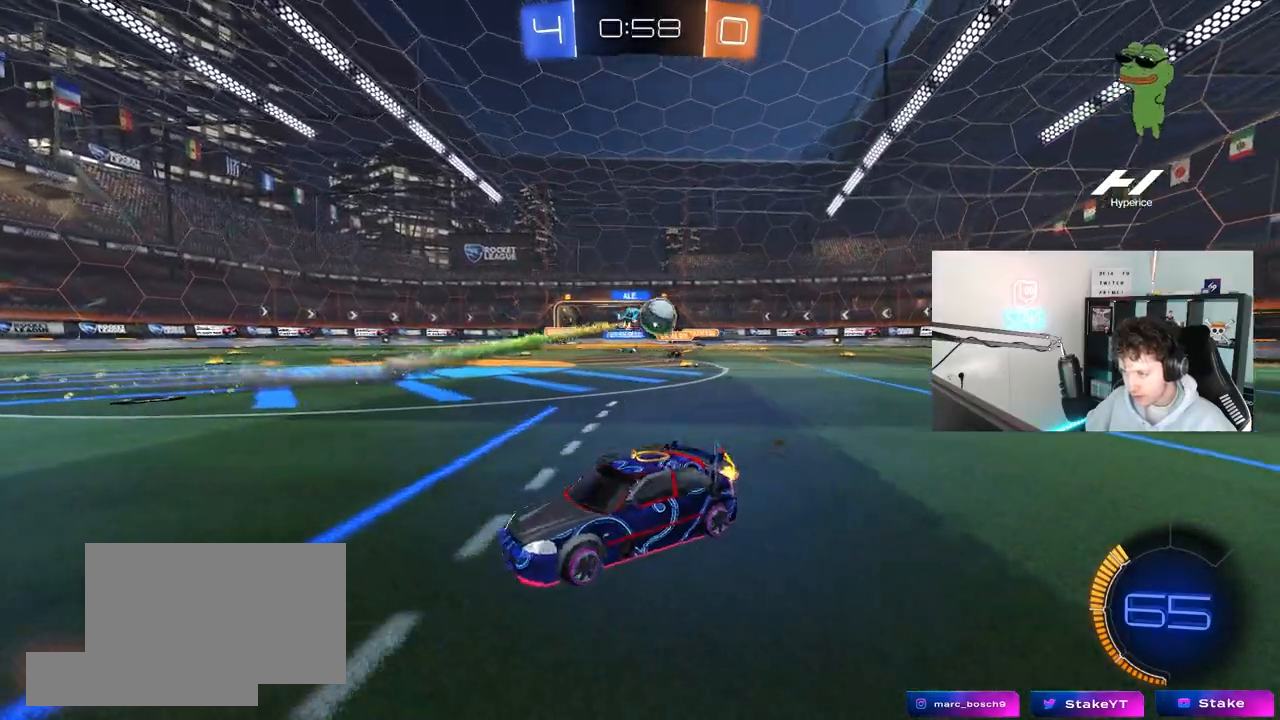
{"keys": ["a", "w"], "mouse": [], "mouse_move": "still", "events": [[217, "a", "up"], [300, "a", "down"]]}
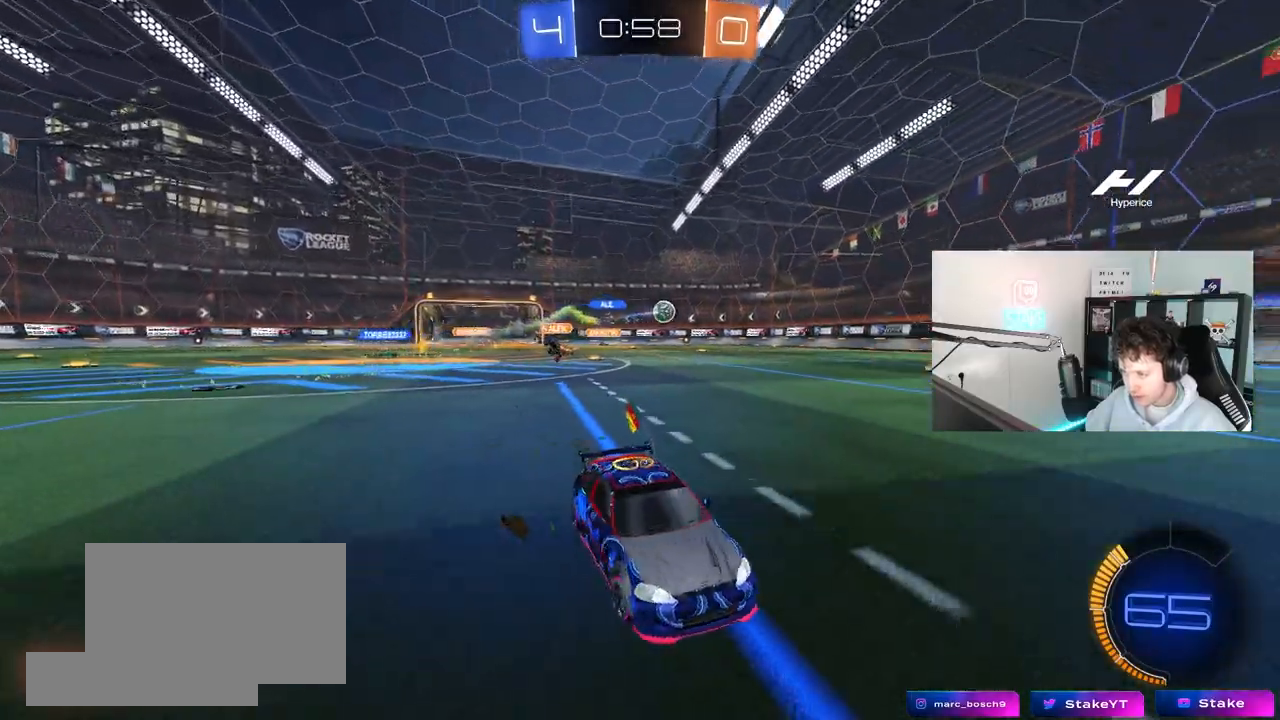
{"keys": ["a", "w"], "mouse": [], "mouse_move": "up", "events": [[133, "shift", "down"], [233, "shift", "up"]]}
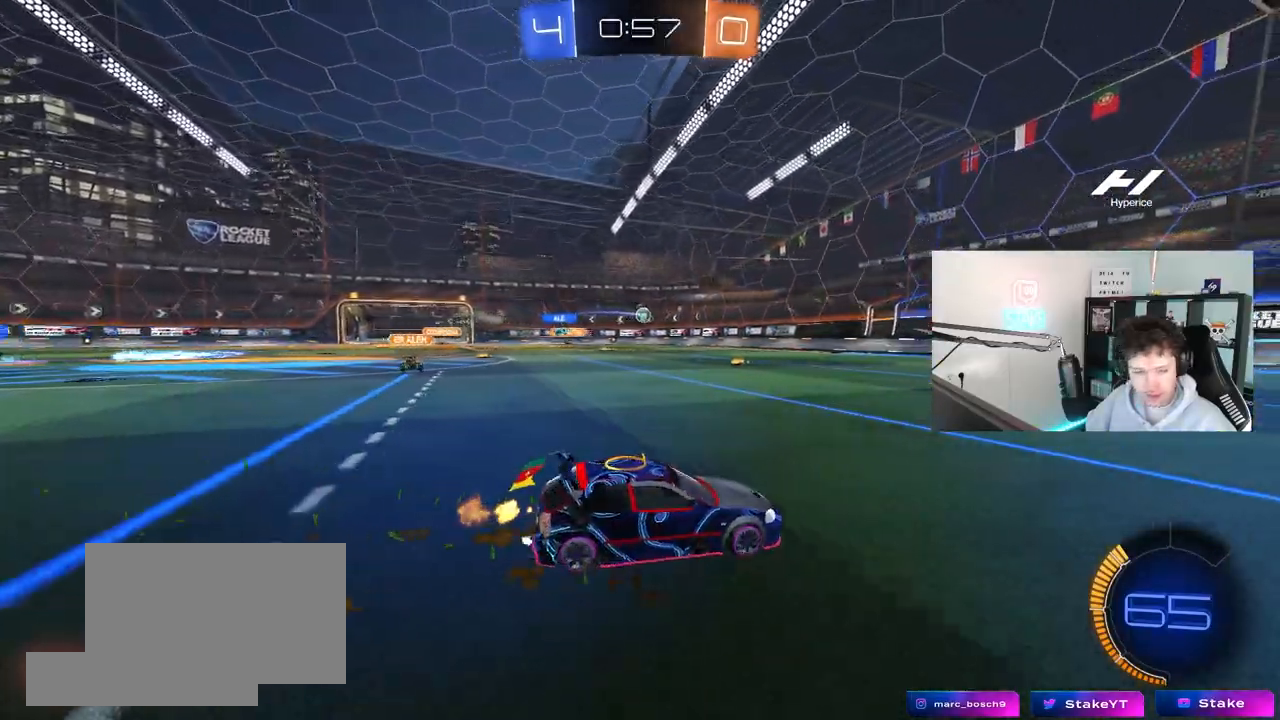
{"keys": ["a", "s", "shift"], "mouse": [], "mouse_move": "up", "events": [[100, "mouse_left", "down"], [150, "mouse_right", "down"], [200, "a", "up"], [250, "a", "down"], [250, "mouse_right", "up"], [250, "shift", "down"], [283, "mouse_right", "down"], [333, "w", "up"], [383, "s", "down"], [483, "mouse_left", "up"], [483, "mouse_right", "up"]]}
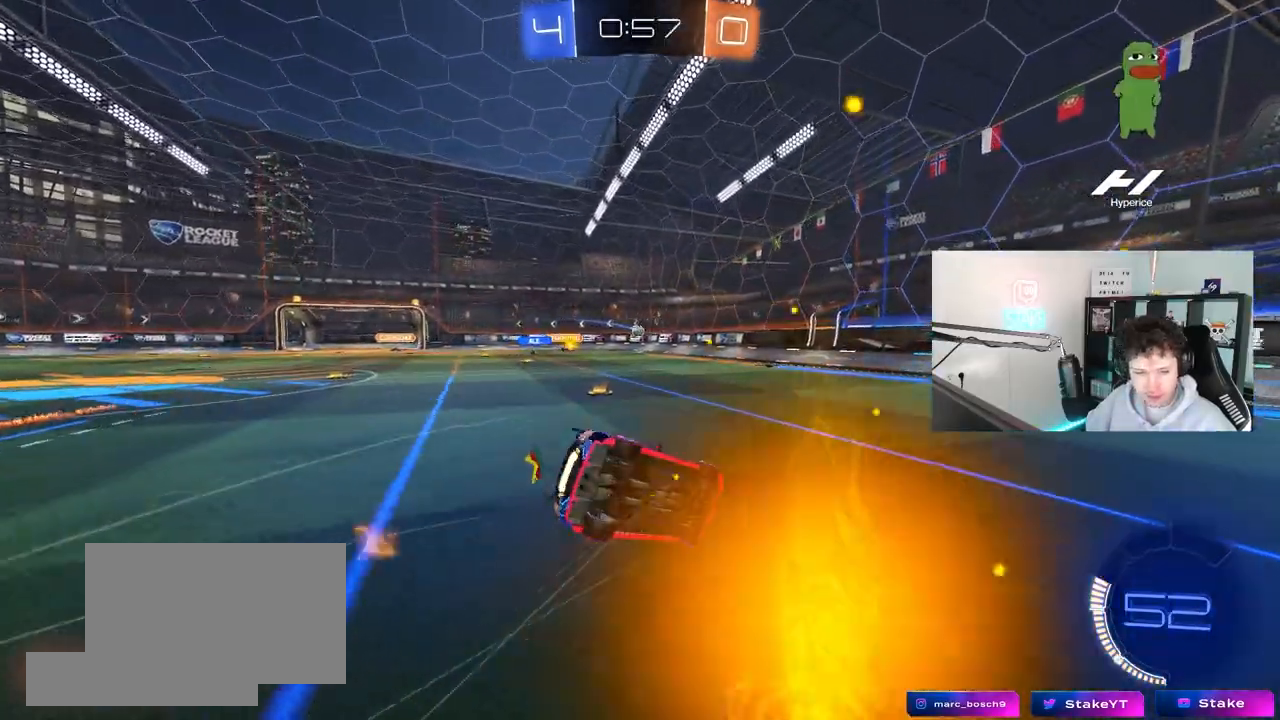
{"keys": ["a", "s", "shift"], "mouse": [], "mouse_move": "still", "events": [[217, "s", "up"], [300, "s", "down"]]}
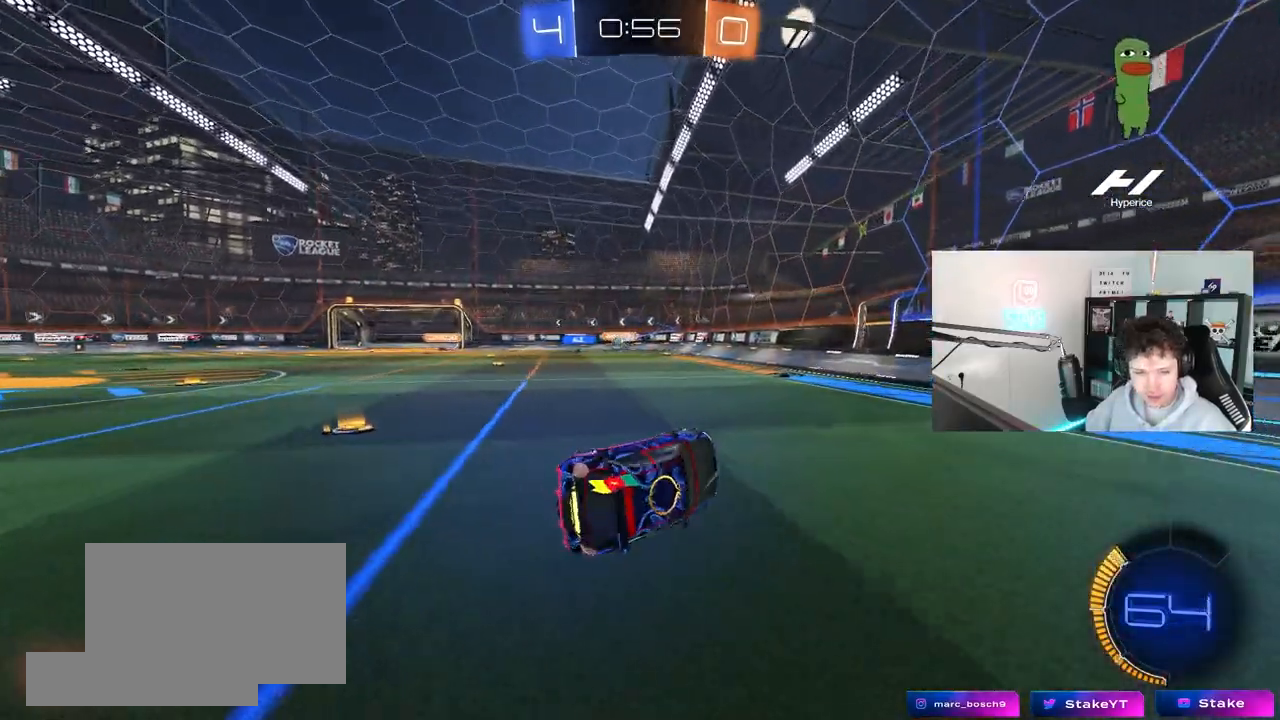
{"keys": ["a", "w"], "mouse": [], "mouse_move": "still", "events": [[83, "shift", "up"], [133, "a", "up"], [133, "s", "up"], [283, "a", "down"], [317, "w", "down"]]}
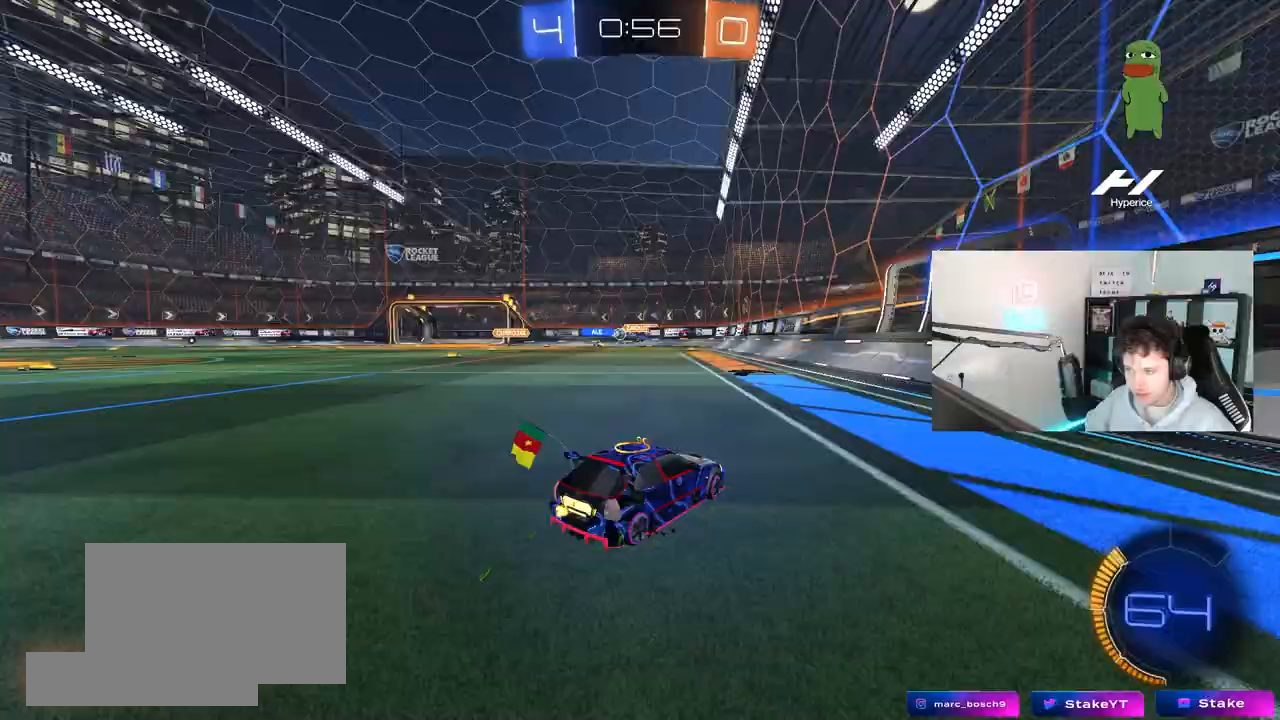
{"keys": ["a", "w"], "mouse": ["left"], "mouse_move": "still", "events": [[150, "a", "up"], [233, "mouse_left", "down"], [383, "a", "down"]]}
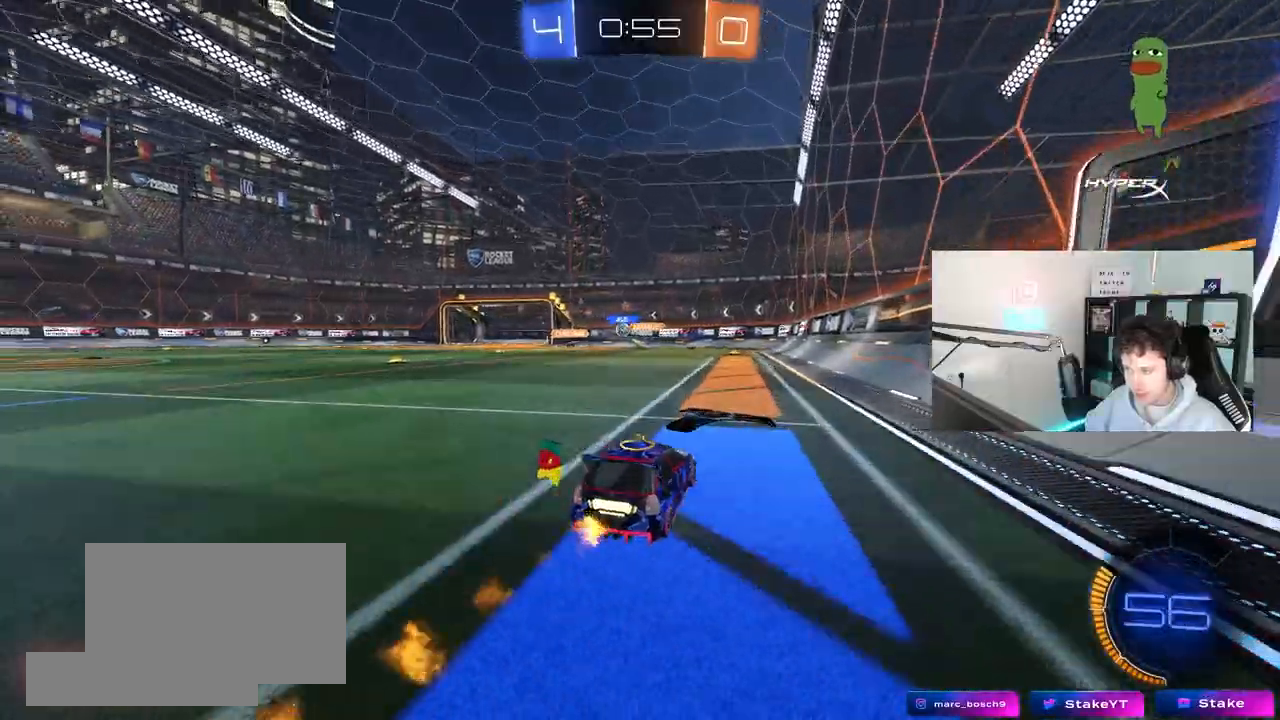
{"keys": ["w"], "mouse": [], "mouse_move": "still", "events": [[67, "mouse_left", "up"], [267, "a", "up"]]}
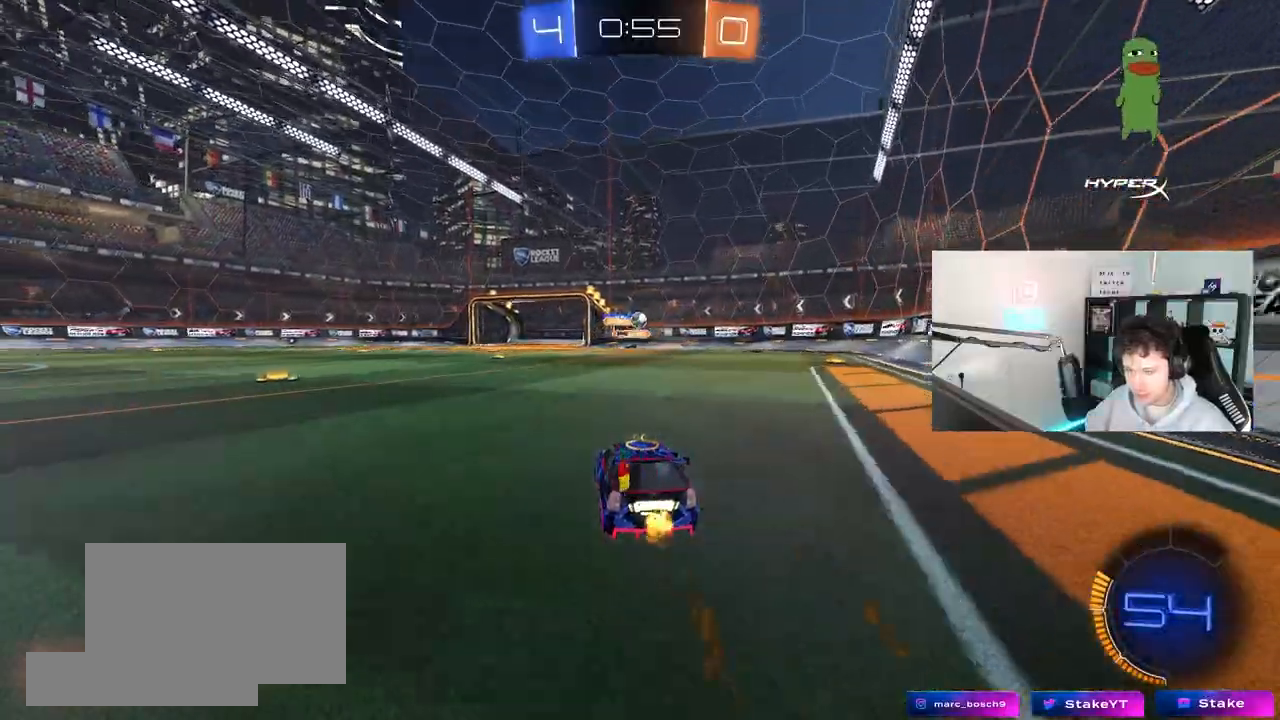
{"keys": ["d", "w"], "mouse": [], "mouse_move": "still", "events": [[33, "d", "down"], [183, "a", "down"], [183, "d", "up"], [417, "a", "up"], [417, "d", "down"]]}
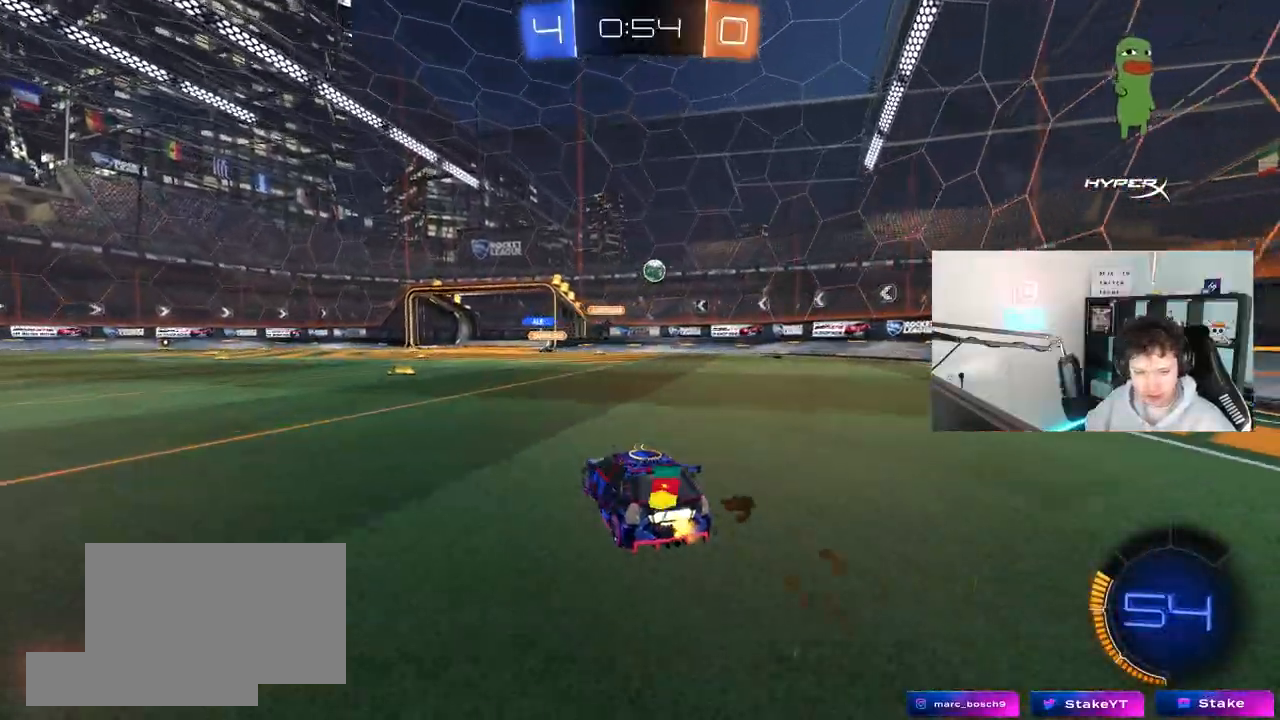
{"keys": ["w"], "mouse": [], "mouse_move": "still", "events": [[50, "shift", "down"], [150, "shift", "up"], [250, "shift", "down"], [283, "shift", "up"], [483, "d", "up"]]}
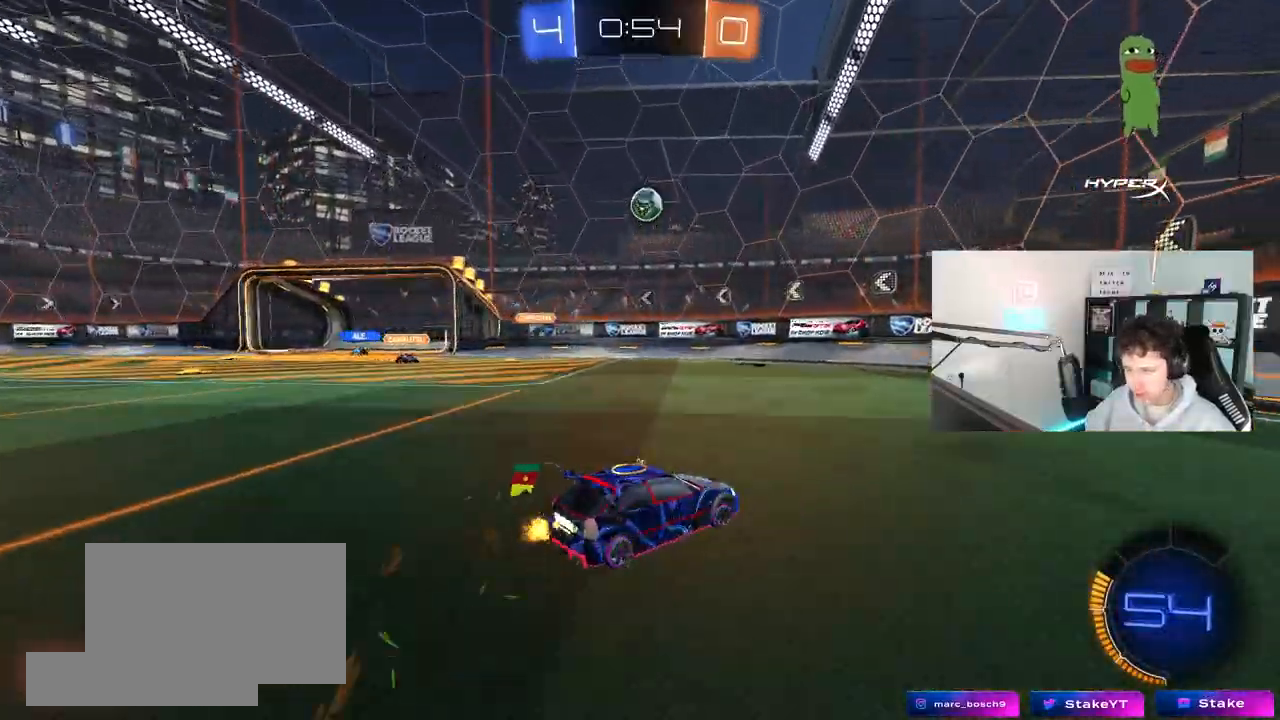
{"keys": ["d", "w"], "mouse": ["left"], "mouse_move": "still", "events": [[117, "mouse_left", "down"], [350, "d", "down"]]}
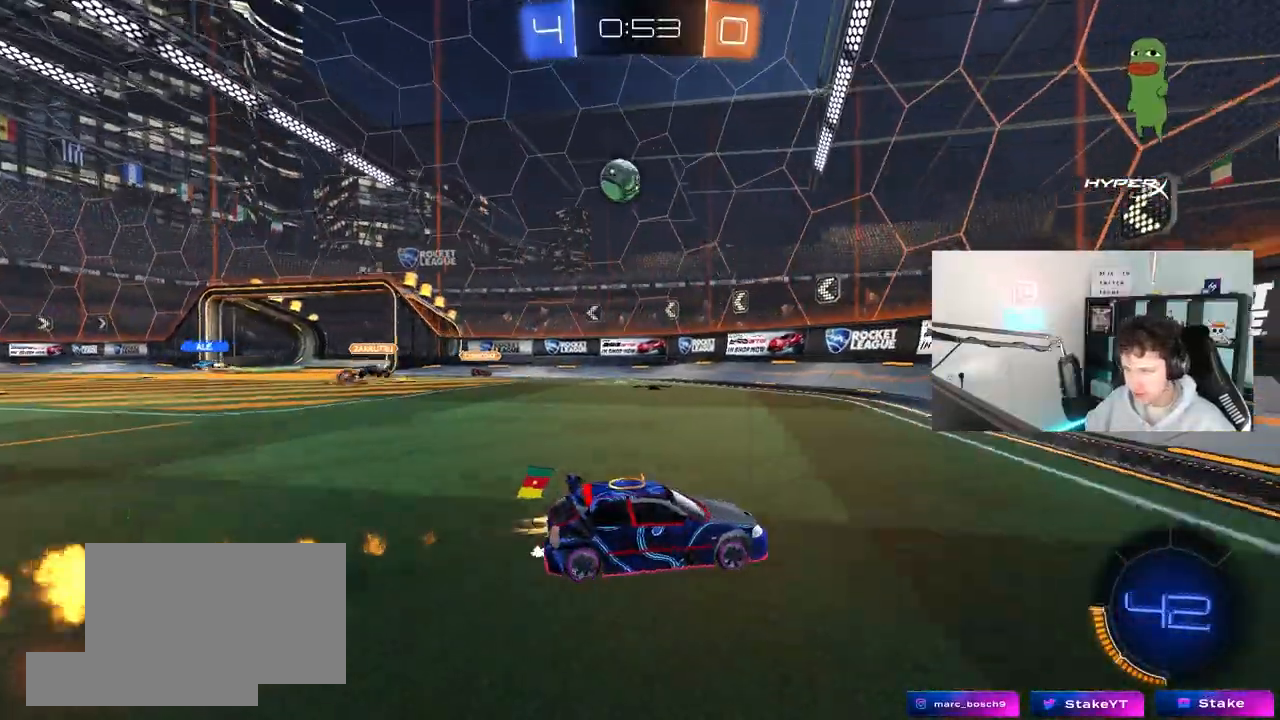
{"keys": ["w"], "mouse": [], "mouse_move": "still", "events": [[33, "d", "up"], [33, "mouse_left", "up"], [83, "a", "down"], [267, "a", "up"]]}
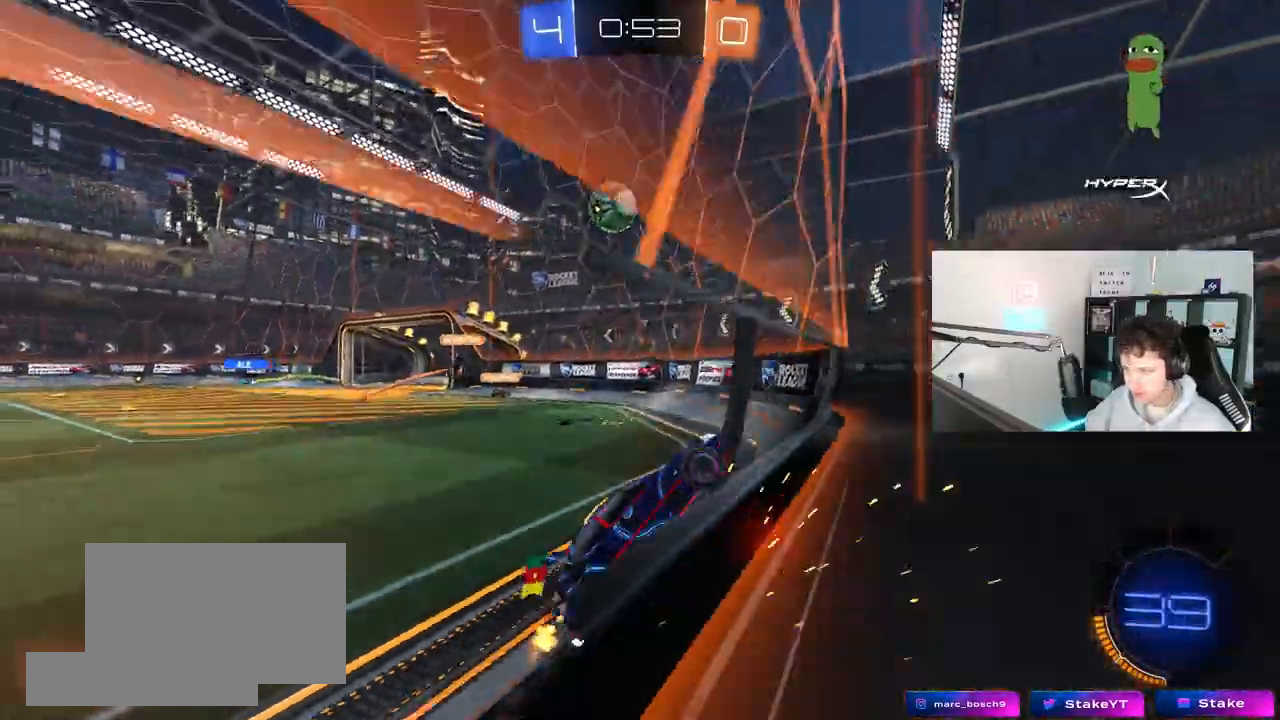
{"keys": ["a", "w"], "mouse": [], "mouse_move": "still", "events": [[17, "a", "down"], [200, "shift", "down"], [333, "shift", "up"]]}
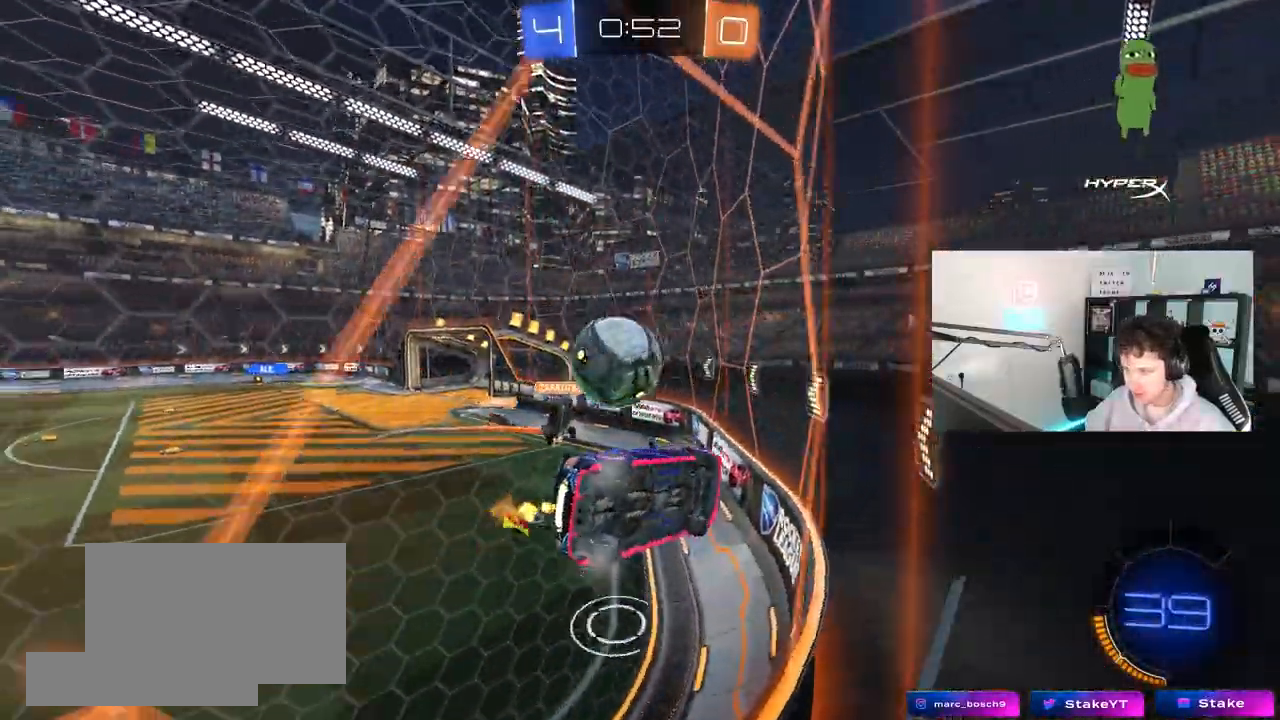
{"keys": ["a", "w"], "mouse": [], "mouse_move": "still", "events": [[267, "shift", "down"], [350, "shift", "up"]]}
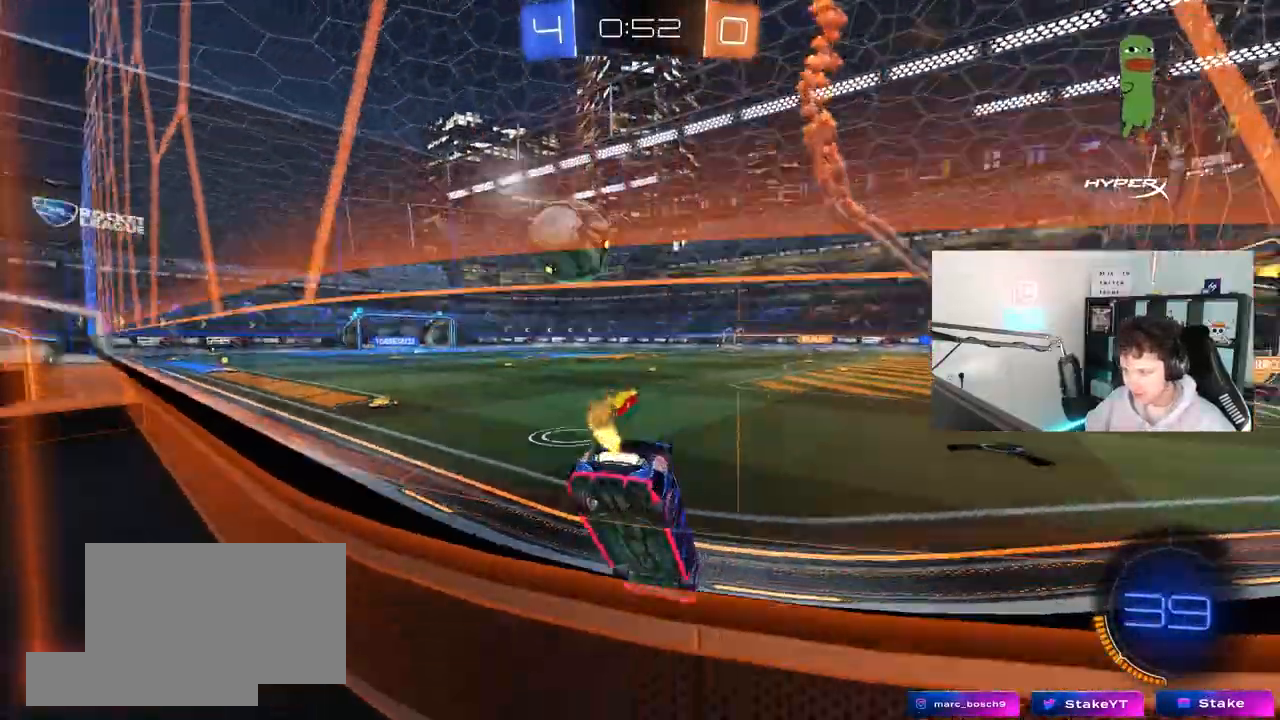
{"keys": ["a", "w"], "mouse": [], "mouse_move": "still", "events": [[83, "mouse_left", "down"], [183, "a", "up"], [183, "d", "down"], [233, "mouse_left", "up"], [417, "d", "up"], [467, "a", "down"]]}
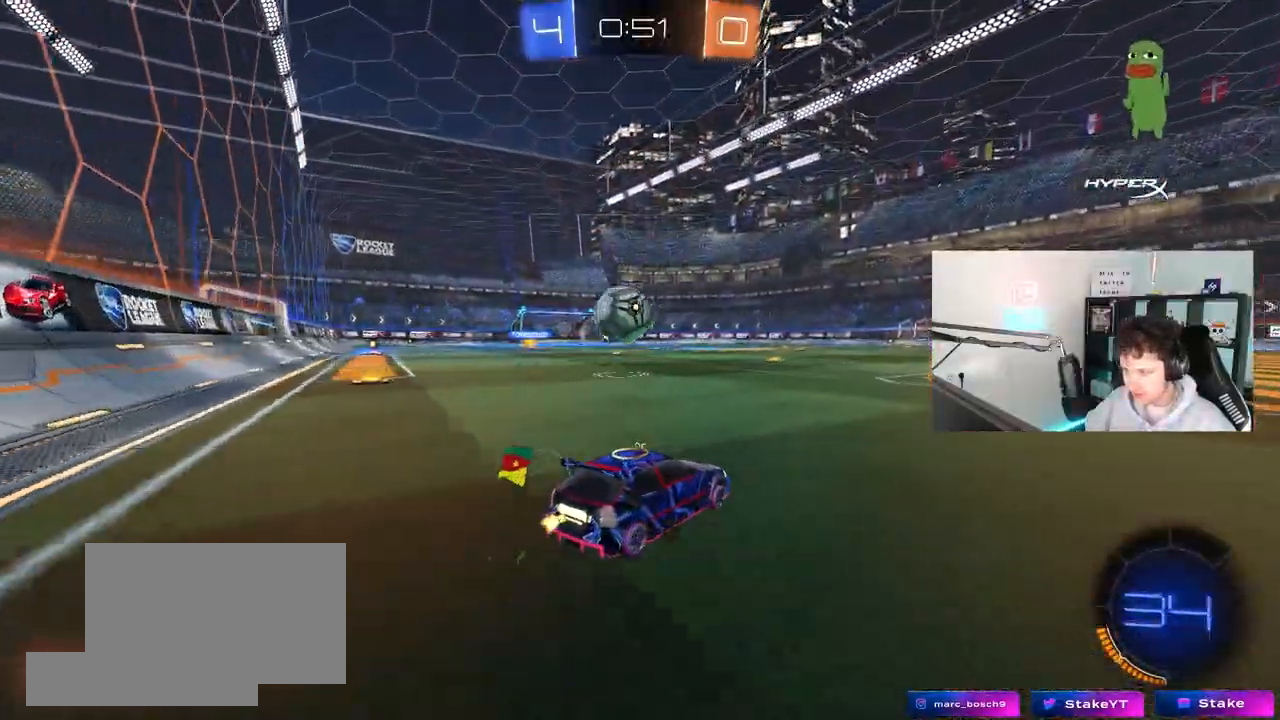
{"keys": ["d"], "mouse": ["right"], "mouse_move": "still", "events": [[50, "a", "up"], [100, "d", "down"], [483, "mouse_right", "down"], [483, "w", "up"]]}